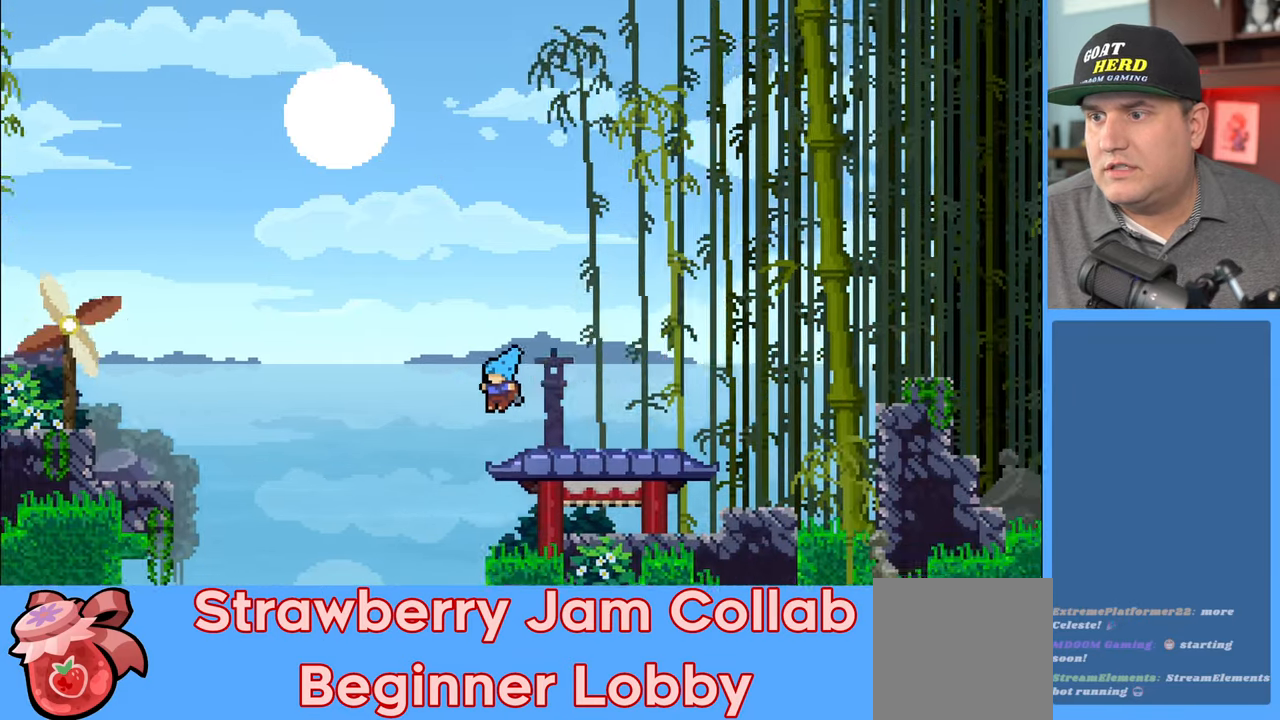
Gameplay with a controller (Xbox layout); each line is a JSON object with the inputs held at the frame after it. "events" lists button and stick changes between this image and that frame as [ms after this image, input, new state], when the widget could be followed in between.
{"buttons": ["R2"], "left_stick": "left", "right_stick": "center", "events": []}
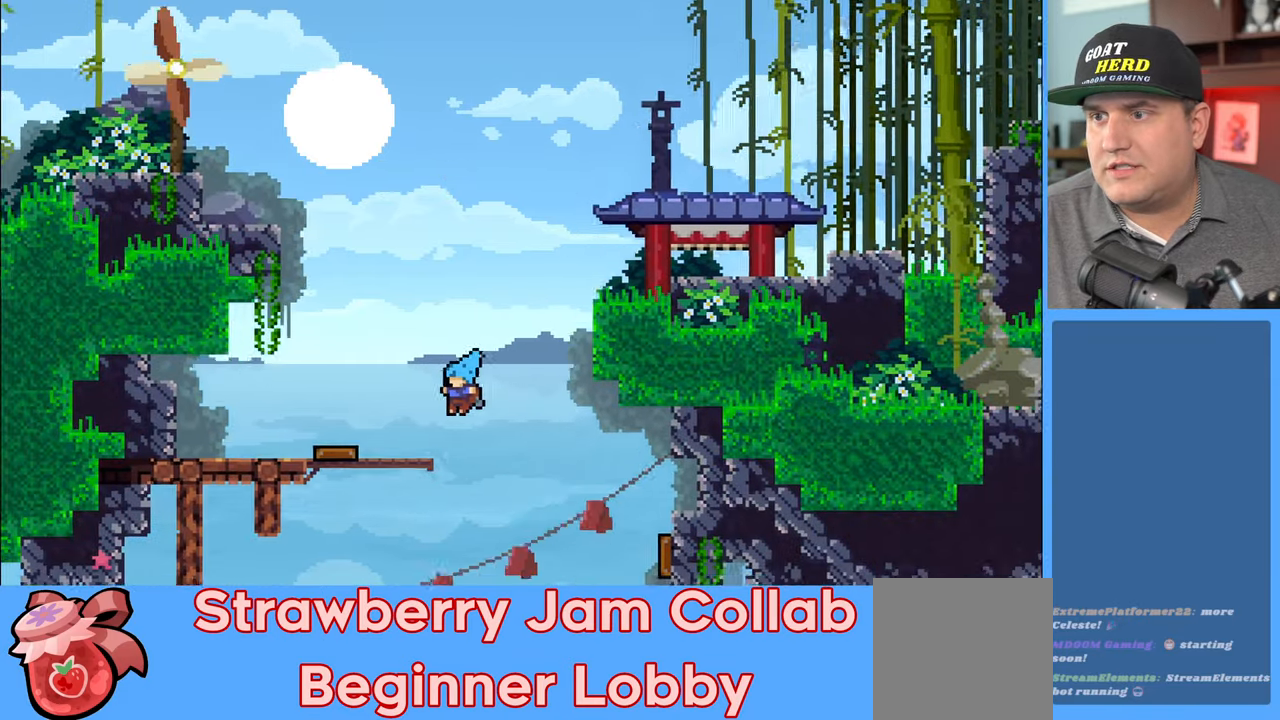
{"buttons": ["R2"], "left_stick": "left", "right_stick": "center", "events": [[367, "X", "down"], [417, "X", "up"]]}
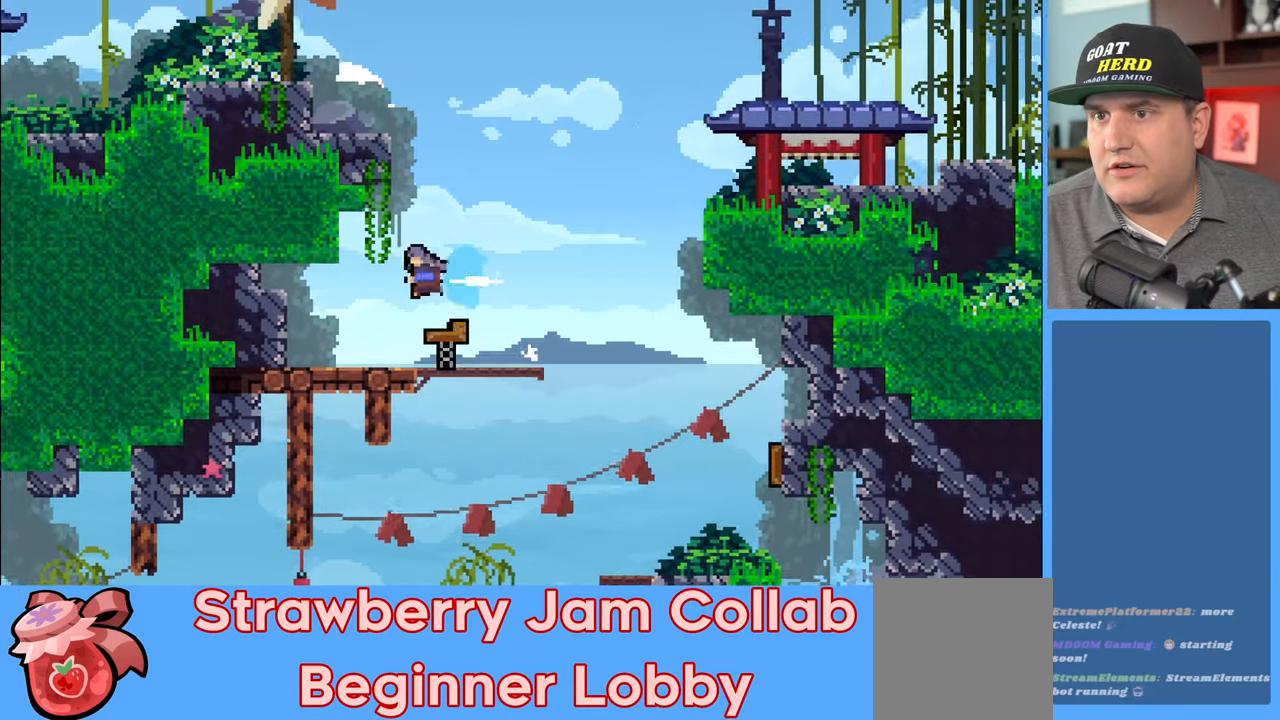
{"buttons": ["R2"], "left_stick": "left", "right_stick": "center", "events": [[350, "X", "down"], [467, "X", "up"]]}
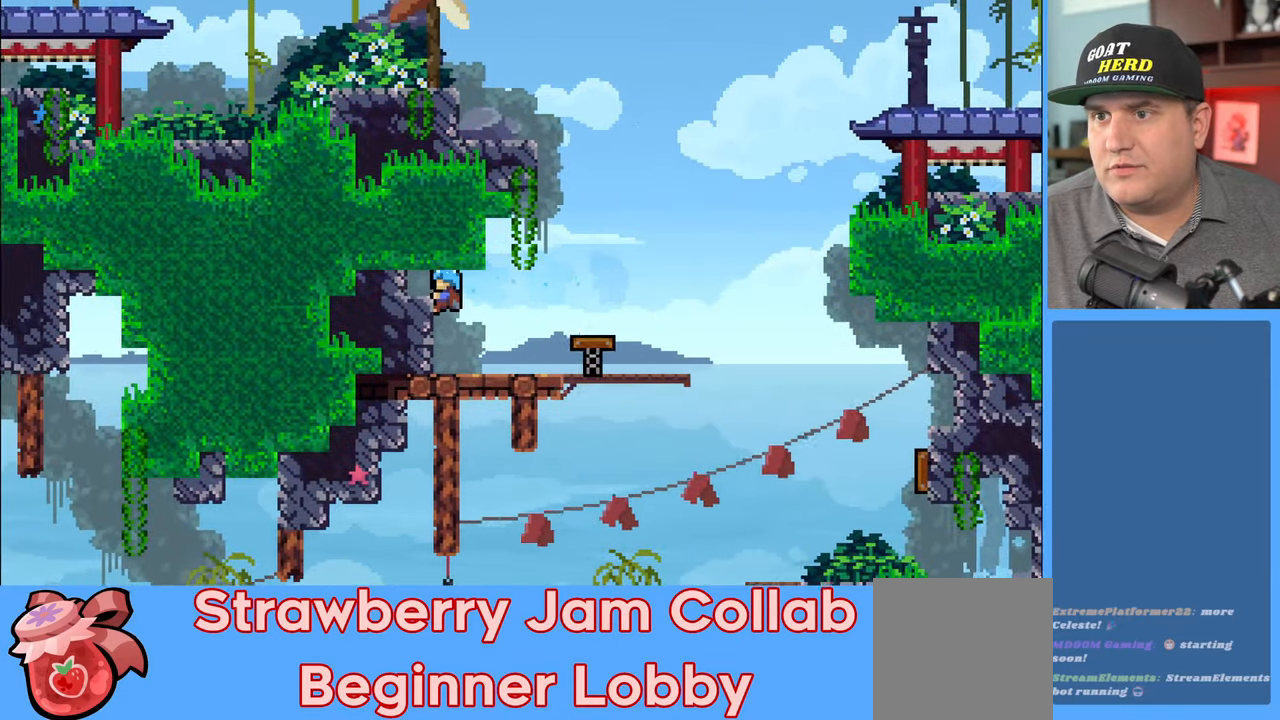
{"buttons": [], "left_stick": "right", "right_stick": "center", "events": [[67, "left_stick", "down-right"], [200, "R2", "up"], [317, "left_stick", "right"]]}
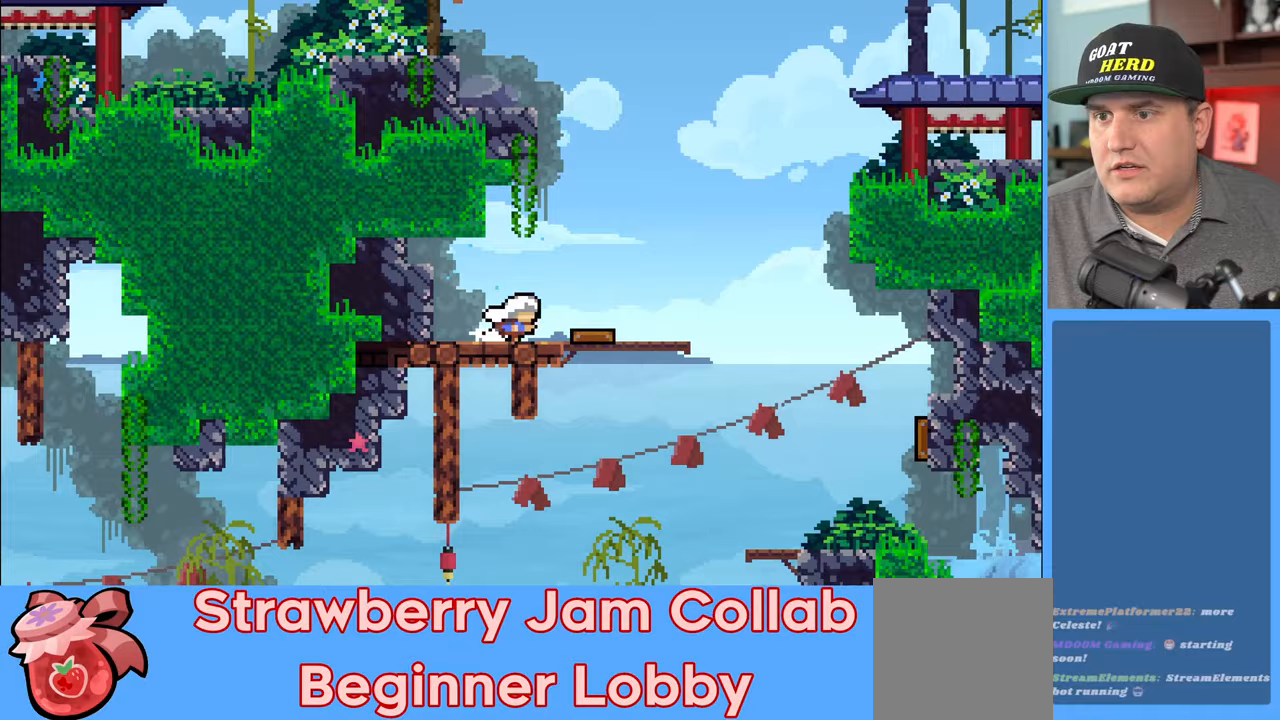
{"buttons": ["R2"], "left_stick": "right", "right_stick": "center", "events": [[33, "R2", "down"], [50, "A", "down"], [183, "X", "down"], [317, "A", "up"], [333, "X", "up"]]}
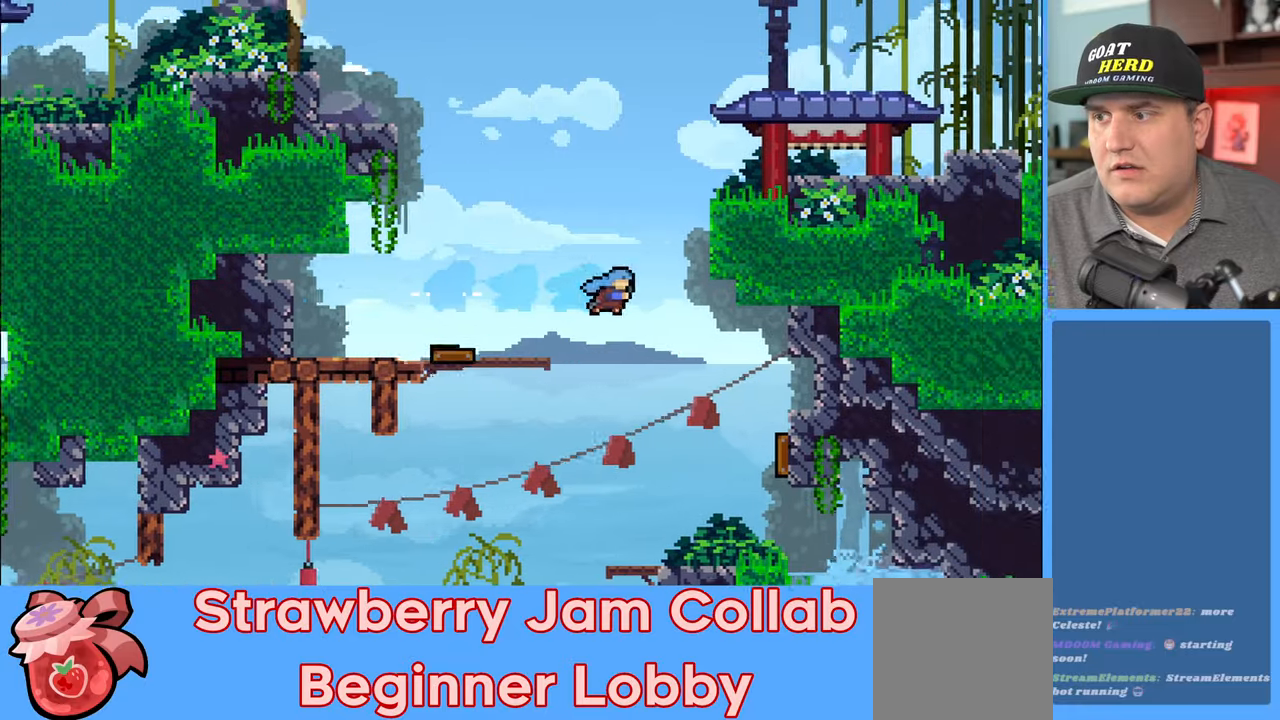
{"buttons": ["R2"], "left_stick": "down-left", "right_stick": "center", "events": [[217, "left_stick", "down-left"]]}
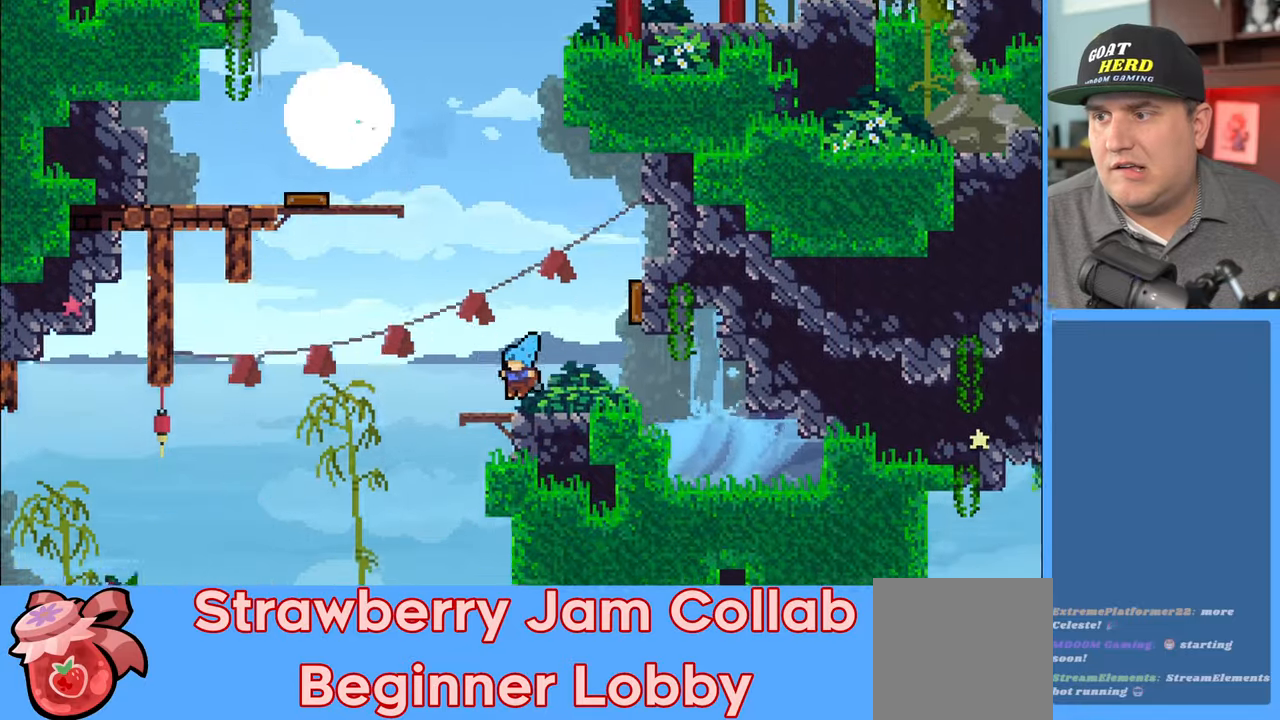
{"buttons": ["A", "R2"], "left_stick": "left", "right_stick": "center", "events": [[50, "left_stick", "left"], [367, "A", "down"]]}
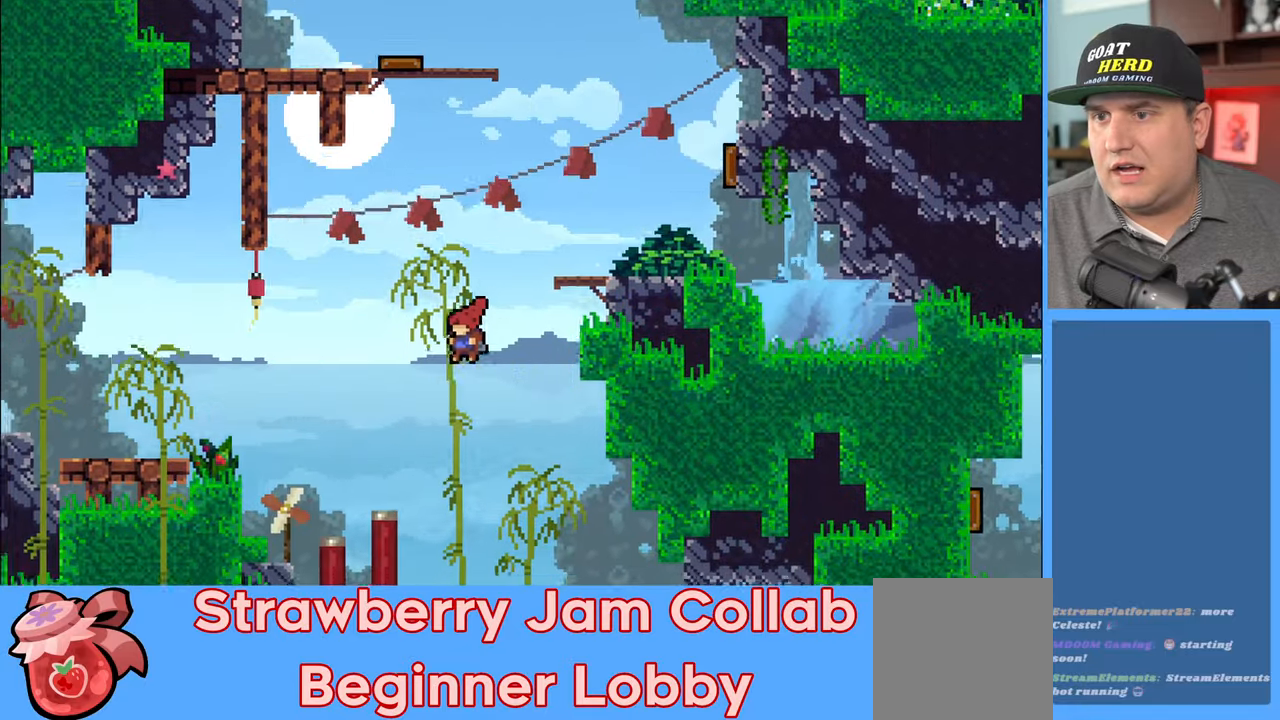
{"buttons": ["X", "R2"], "left_stick": "up-left", "right_stick": "center", "events": [[17, "A", "up"], [317, "X", "down"], [383, "left_stick", "up-left"]]}
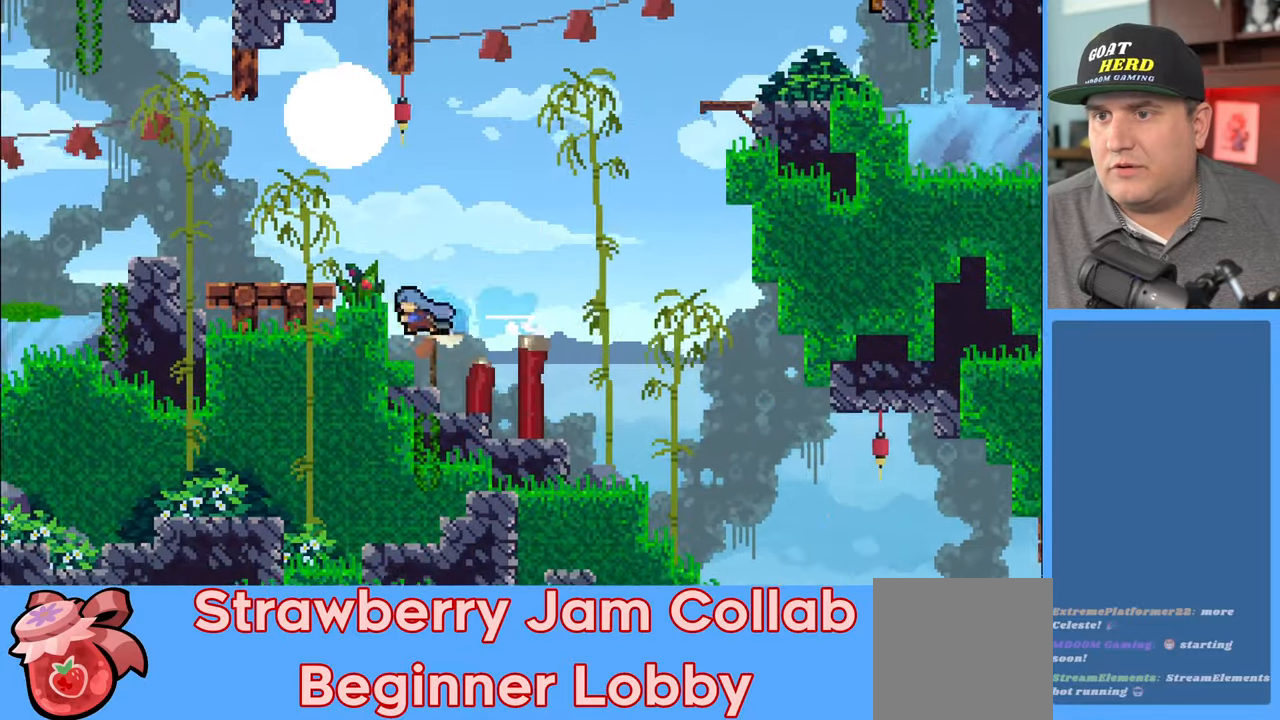
{"buttons": ["A", "R2"], "left_stick": "up-left", "right_stick": "center", "events": [[200, "X", "up"], [333, "A", "down"]]}
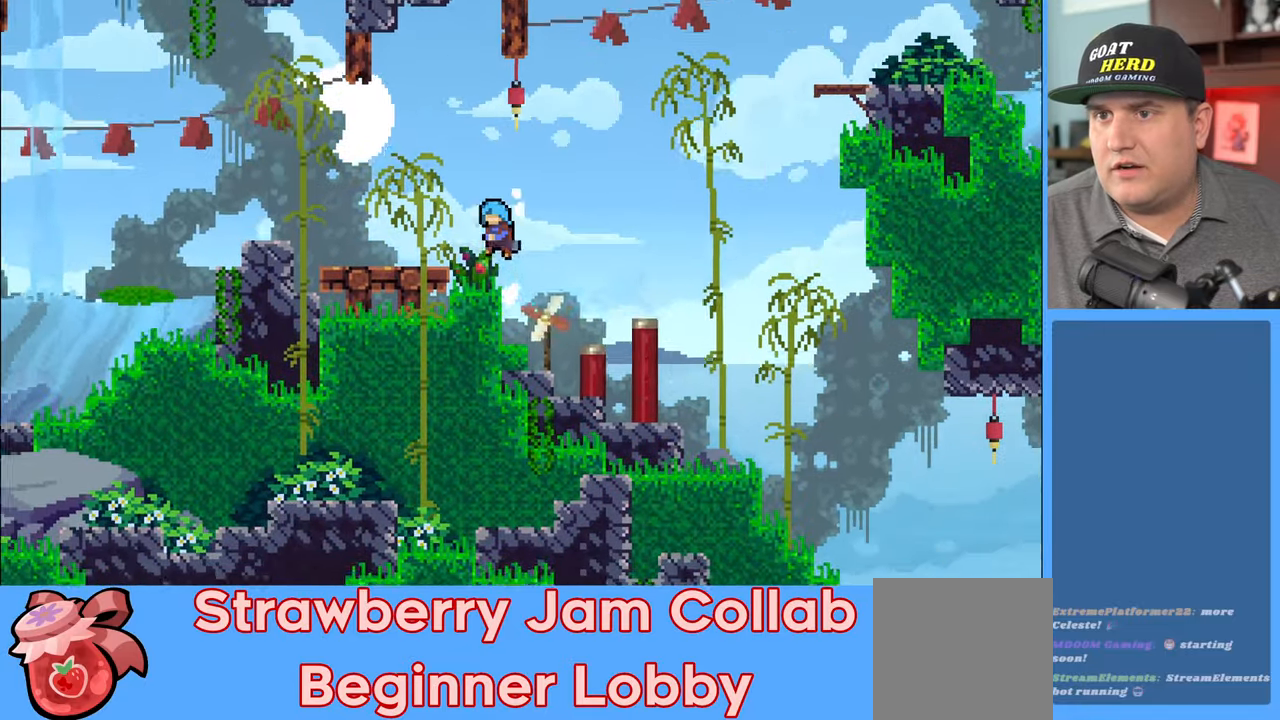
{"buttons": ["A", "R2"], "left_stick": "up-left", "right_stick": "center", "events": [[67, "A", "up"], [483, "A", "down"]]}
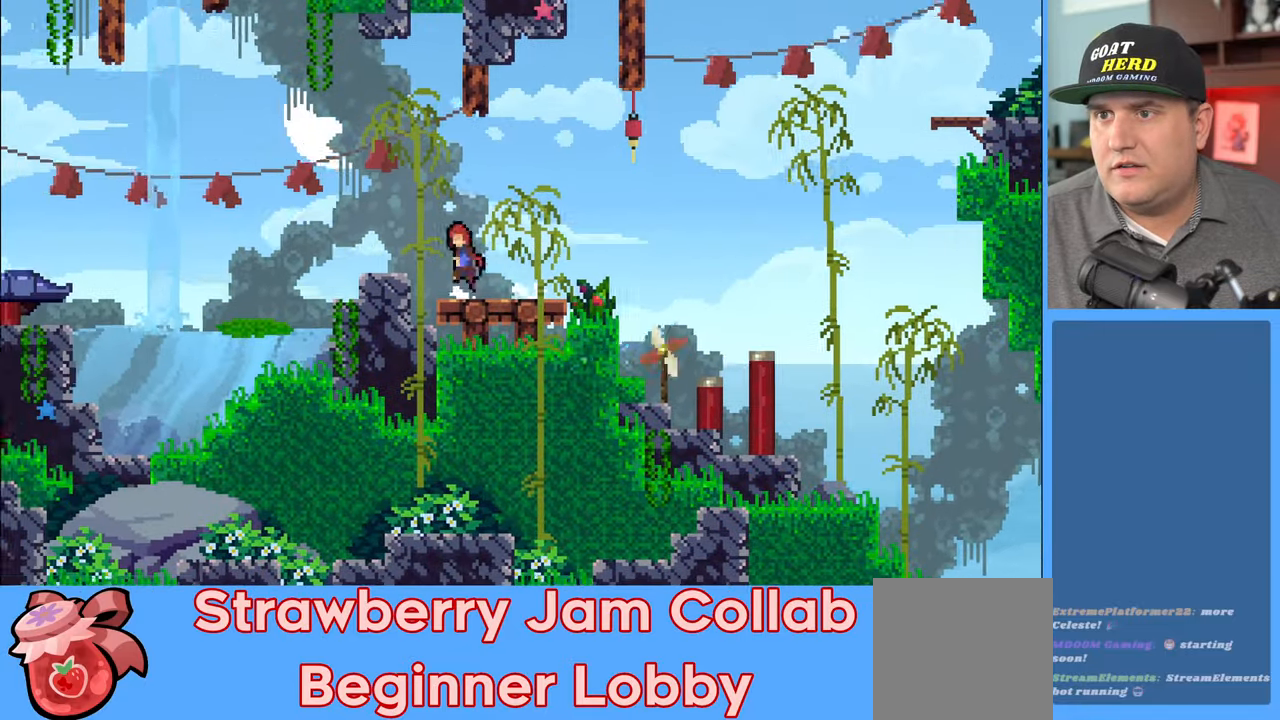
{"buttons": ["A", "R2"], "left_stick": "up-left", "right_stick": "center", "events": [[133, "A", "up"], [467, "A", "down"]]}
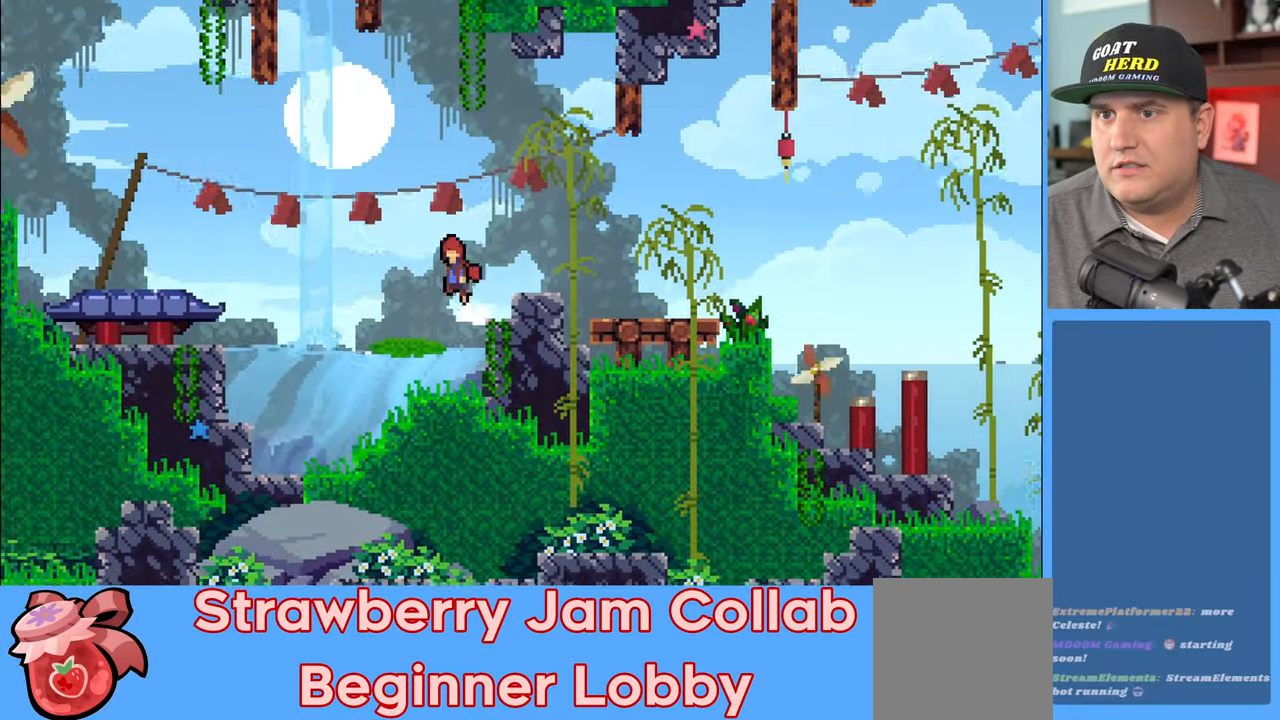
{"buttons": ["R2"], "left_stick": "up-left", "right_stick": "center", "events": [[183, "A", "up"], [250, "X", "down"], [467, "X", "up"]]}
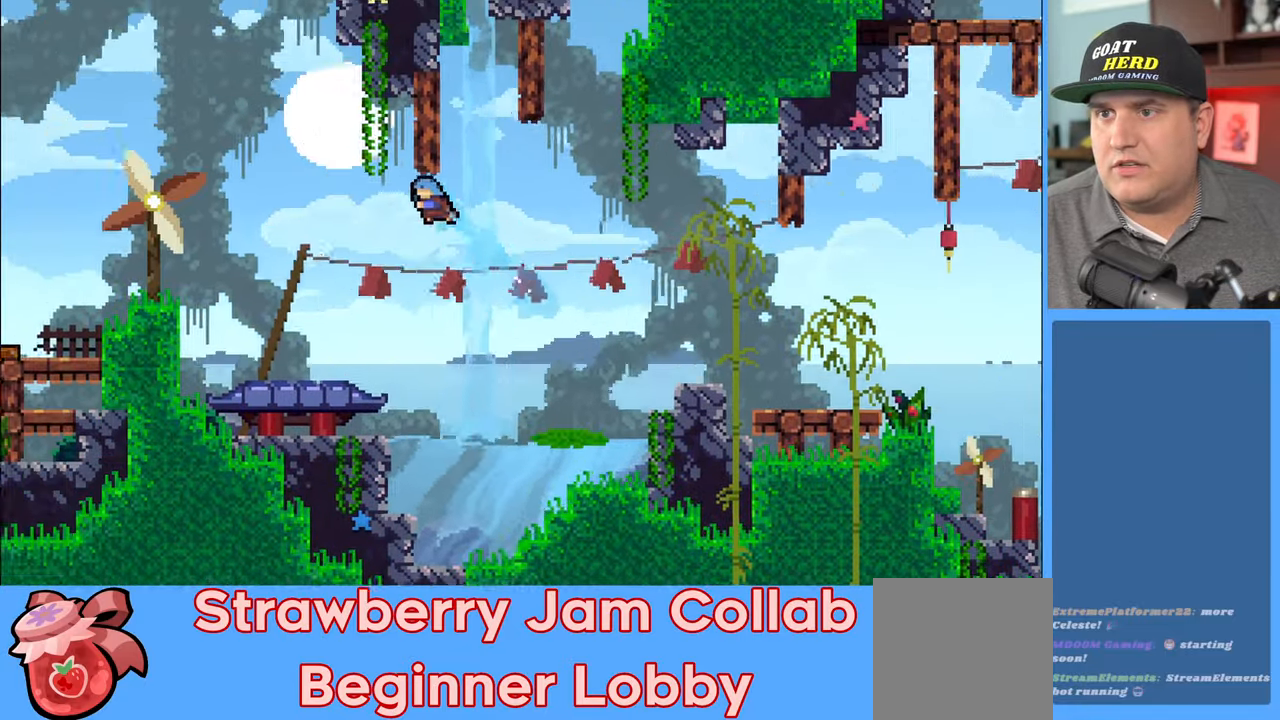
{"buttons": ["R2"], "left_stick": "up-left", "right_stick": "center", "events": []}
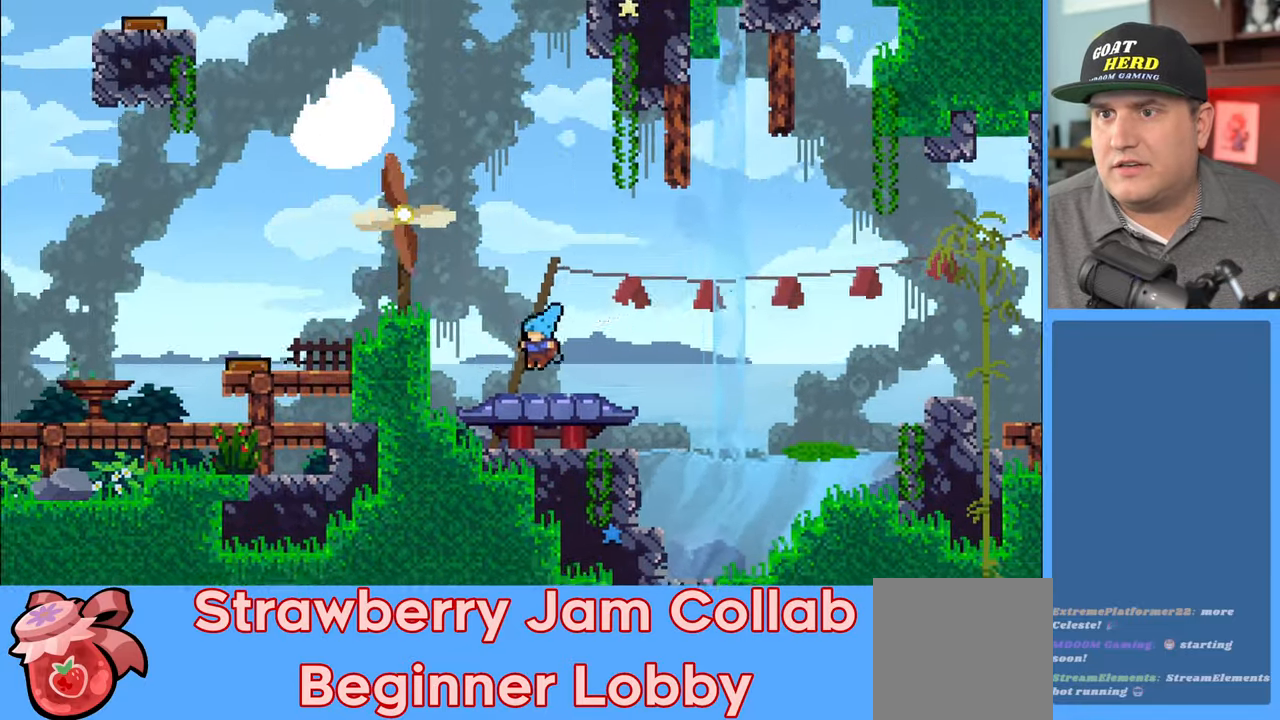
{"buttons": ["R2"], "left_stick": "up-left", "right_stick": "center", "events": [[133, "A", "down"], [300, "X", "down"], [317, "A", "up"], [483, "X", "up"]]}
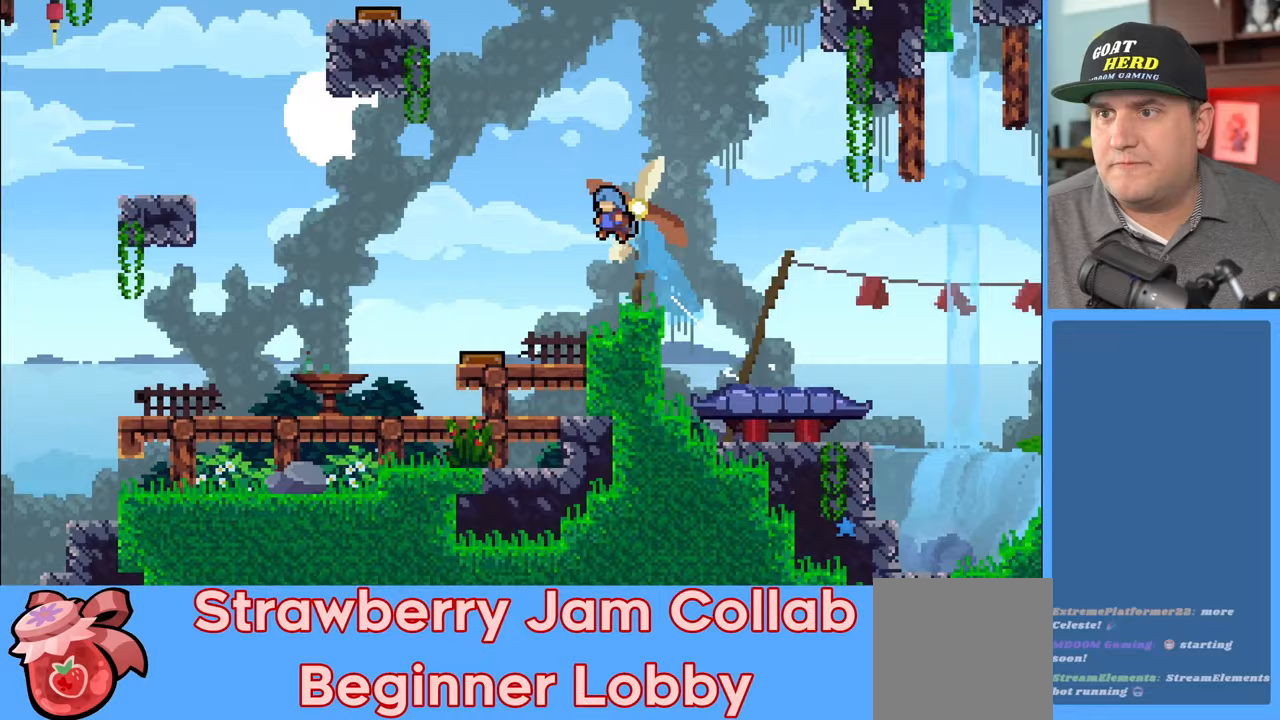
{"buttons": ["R2"], "left_stick": "left", "right_stick": "center", "events": [[383, "left_stick", "left"]]}
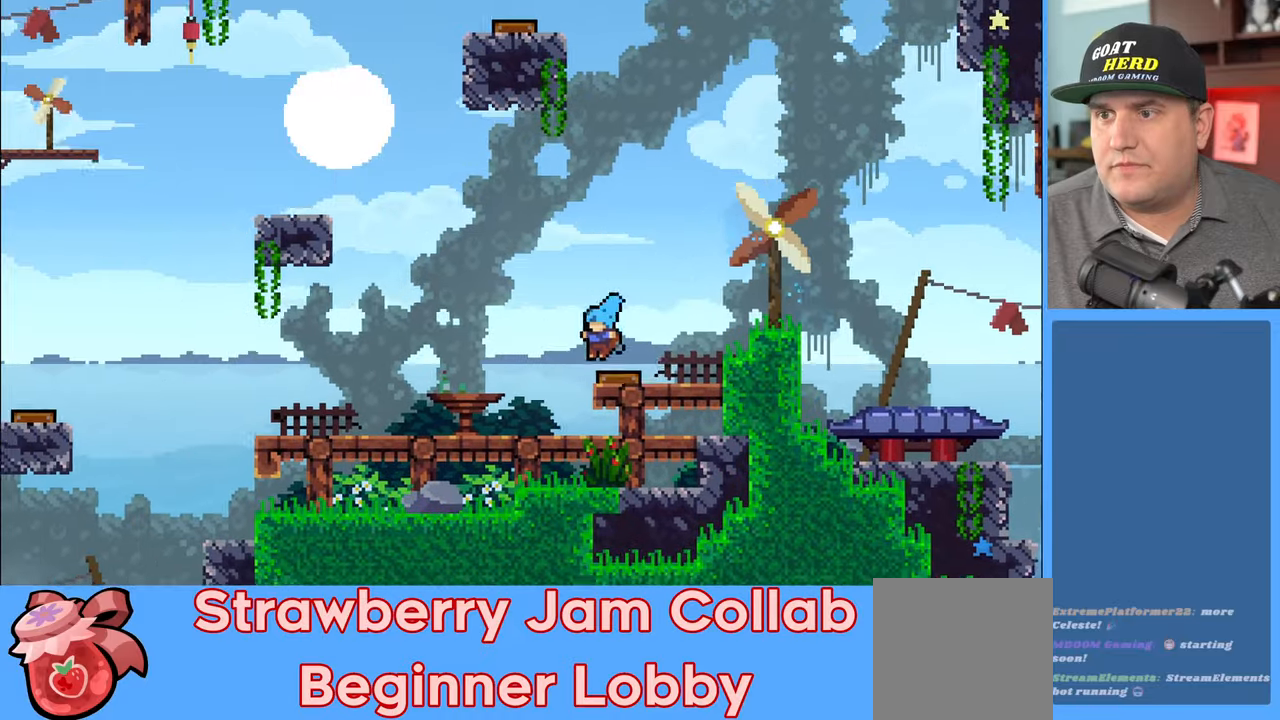
{"buttons": ["R2"], "left_stick": "left", "right_stick": "center", "events": [[100, "left_stick", "right"], [483, "left_stick", "left"]]}
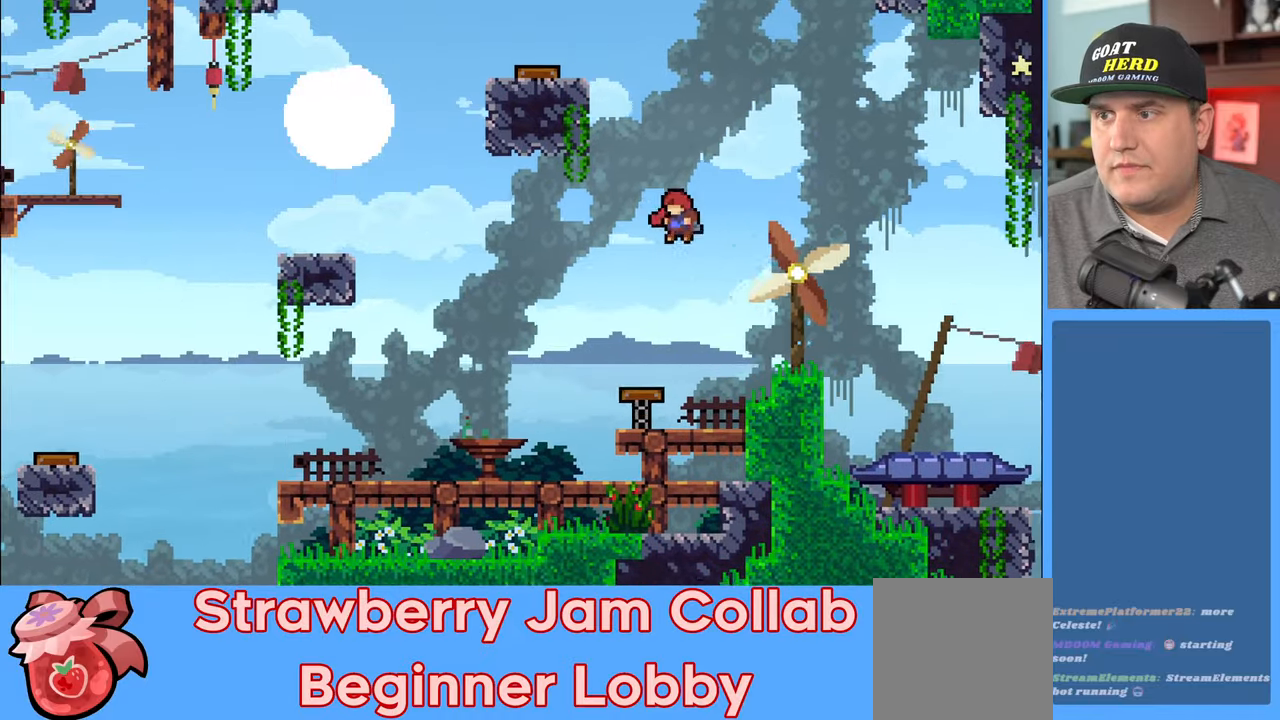
{"buttons": ["R2"], "left_stick": "left", "right_stick": "center", "events": []}
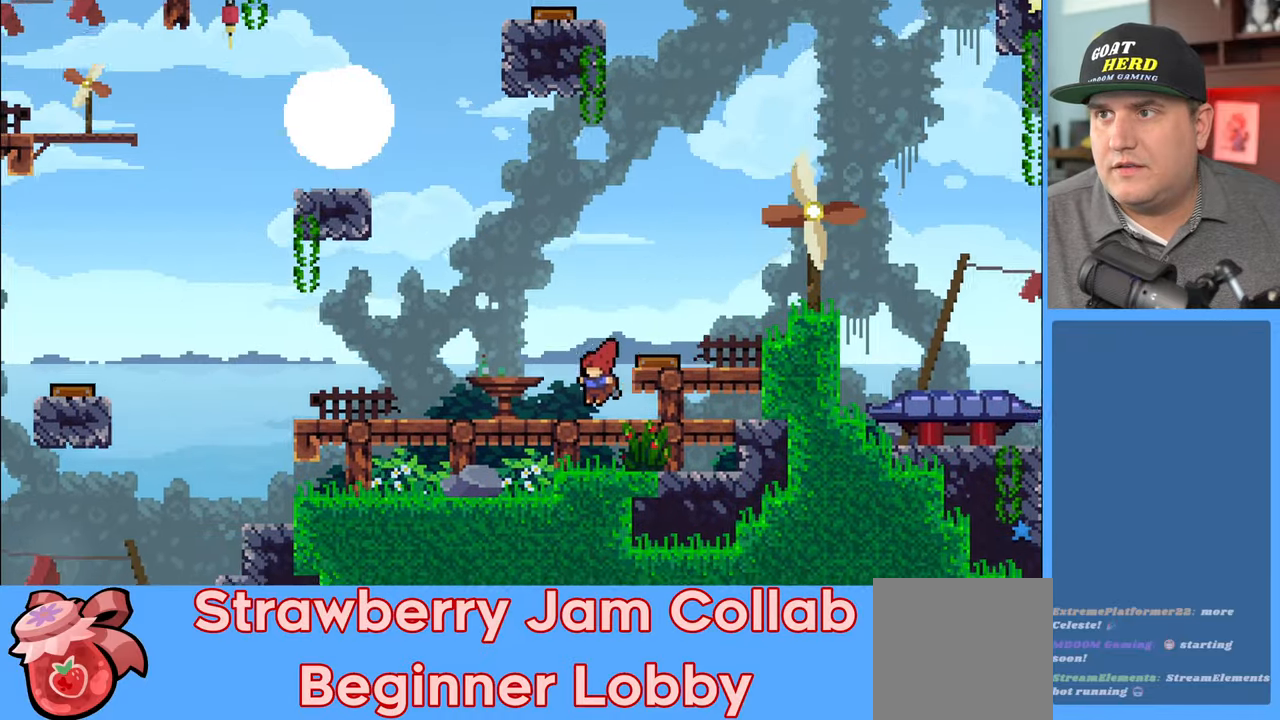
{"buttons": ["R2"], "left_stick": "left", "right_stick": "center", "events": []}
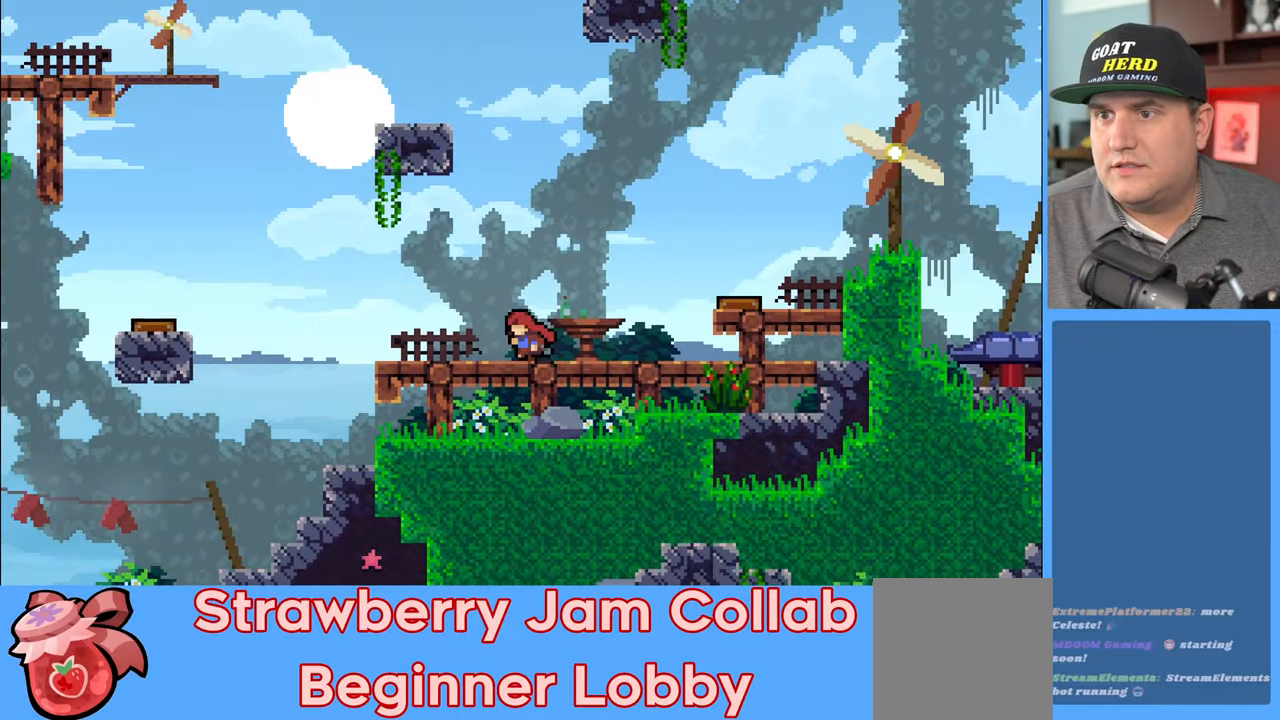
{"buttons": ["R2"], "left_stick": "left", "right_stick": "center", "events": [[33, "A", "down"], [167, "A", "up"]]}
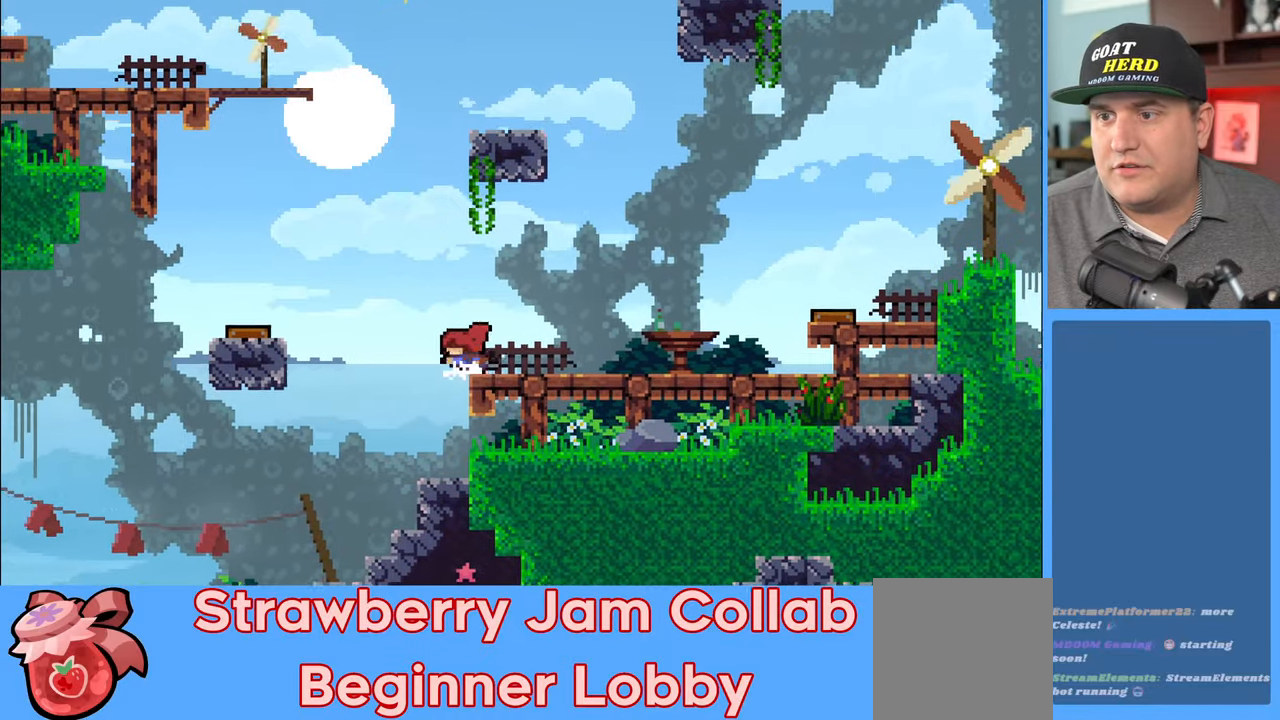
{"buttons": ["R2"], "left_stick": "left", "right_stick": "center", "events": []}
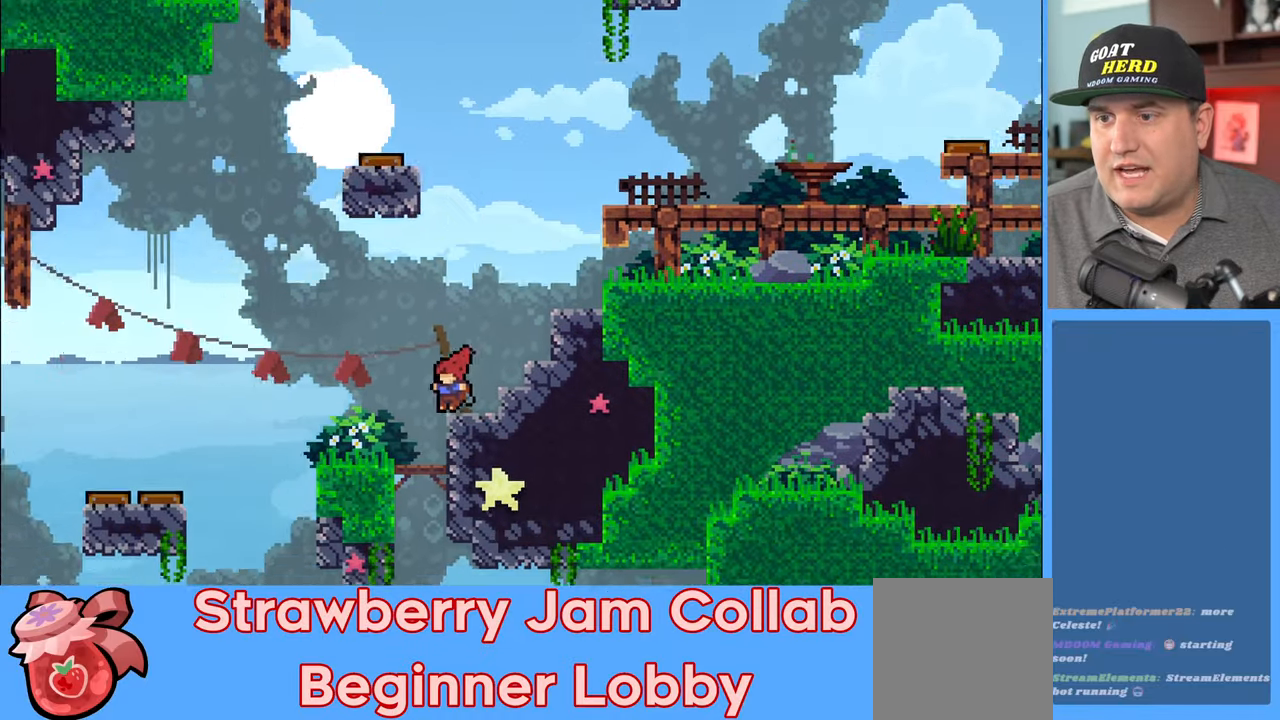
{"buttons": ["R2"], "left_stick": "left", "right_stick": "center", "events": []}
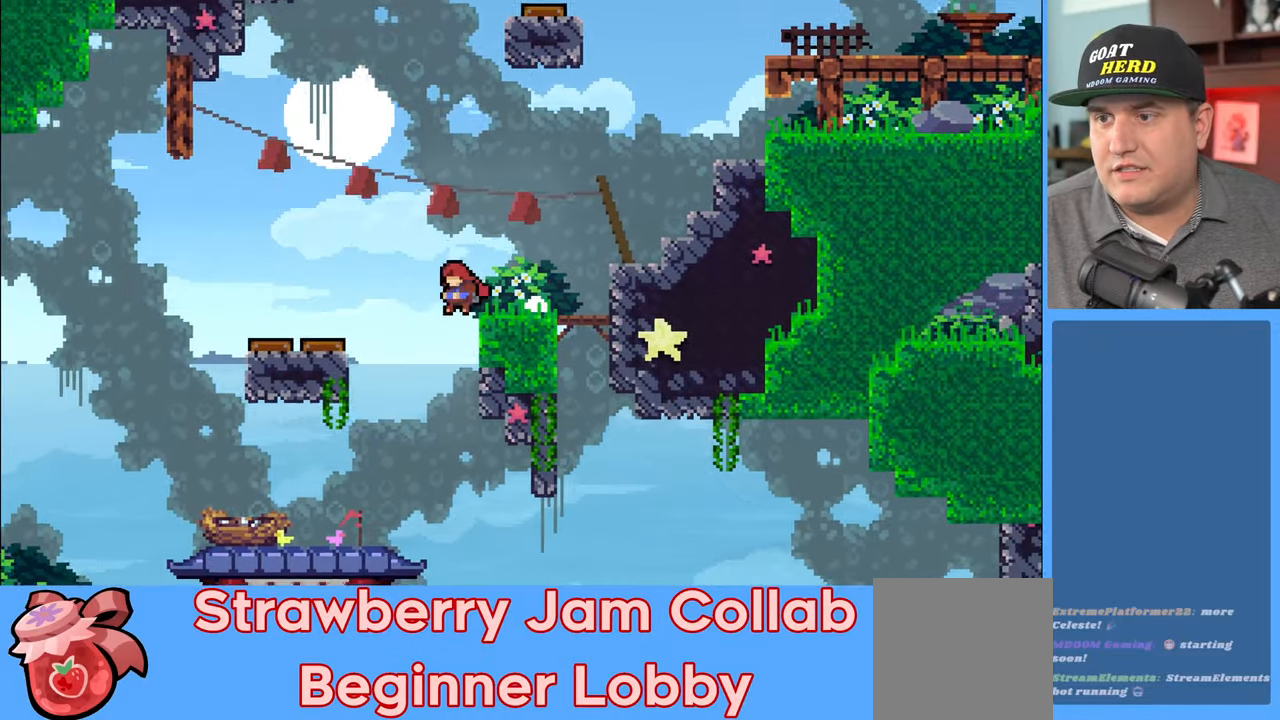
{"buttons": ["R2"], "left_stick": "right", "right_stick": "center", "events": [[33, "left_stick", "right"]]}
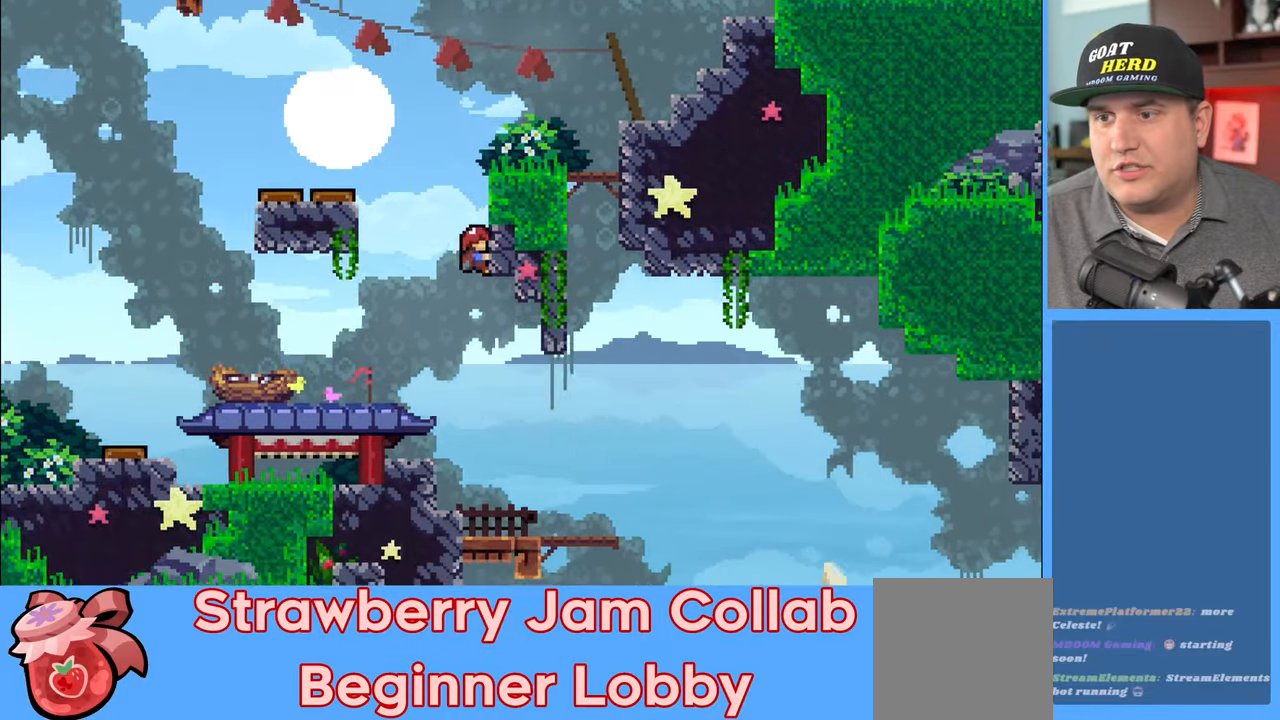
{"buttons": [], "left_stick": "down", "right_stick": "center", "events": [[217, "left_stick", "down-right"], [317, "left_stick", "down"], [417, "R2", "up"]]}
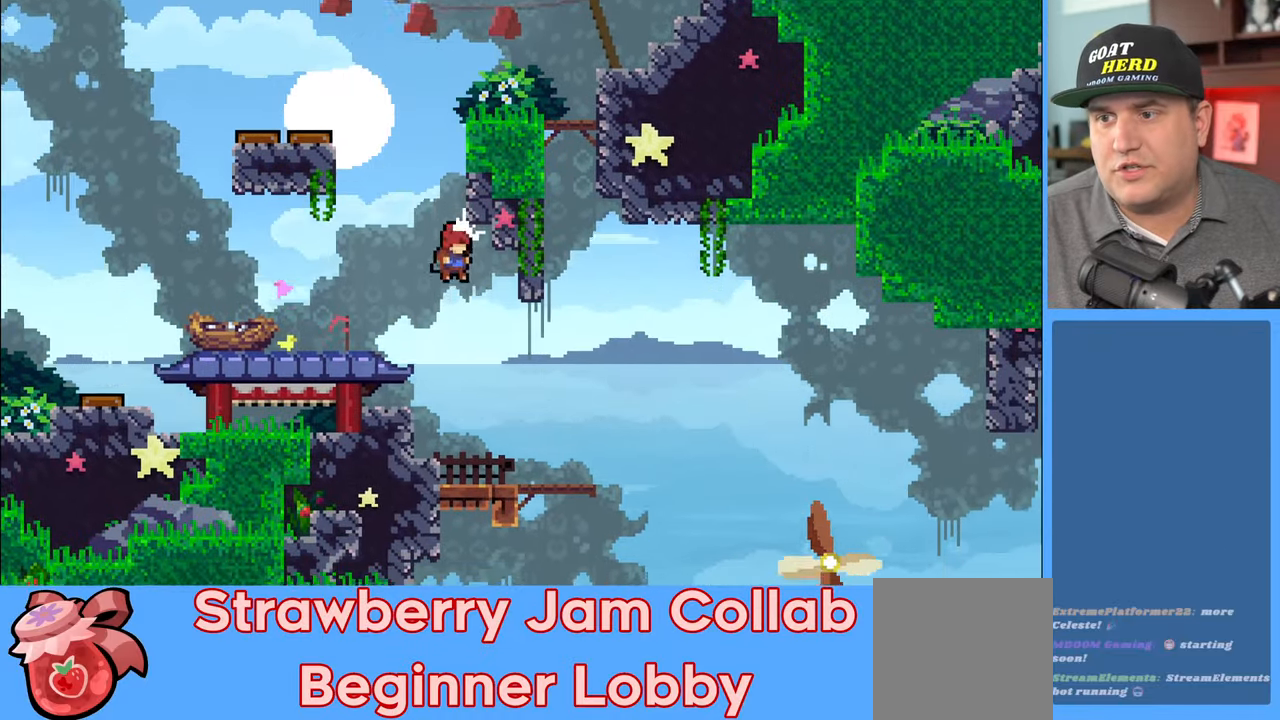
{"buttons": ["R2"], "left_stick": "center", "right_stick": "center", "events": [[250, "left_stick", "right"], [267, "R2", "down"], [433, "left_stick", "center"]]}
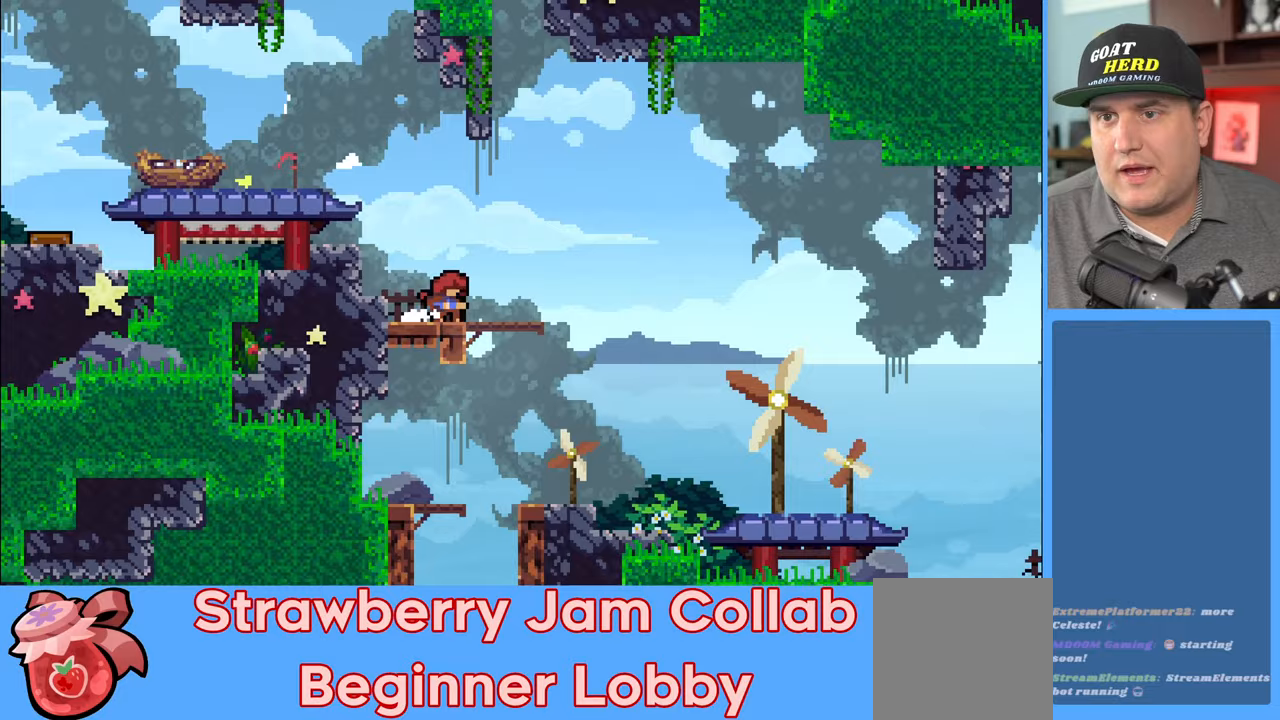
{"buttons": ["R2"], "left_stick": "center", "right_stick": "center", "events": []}
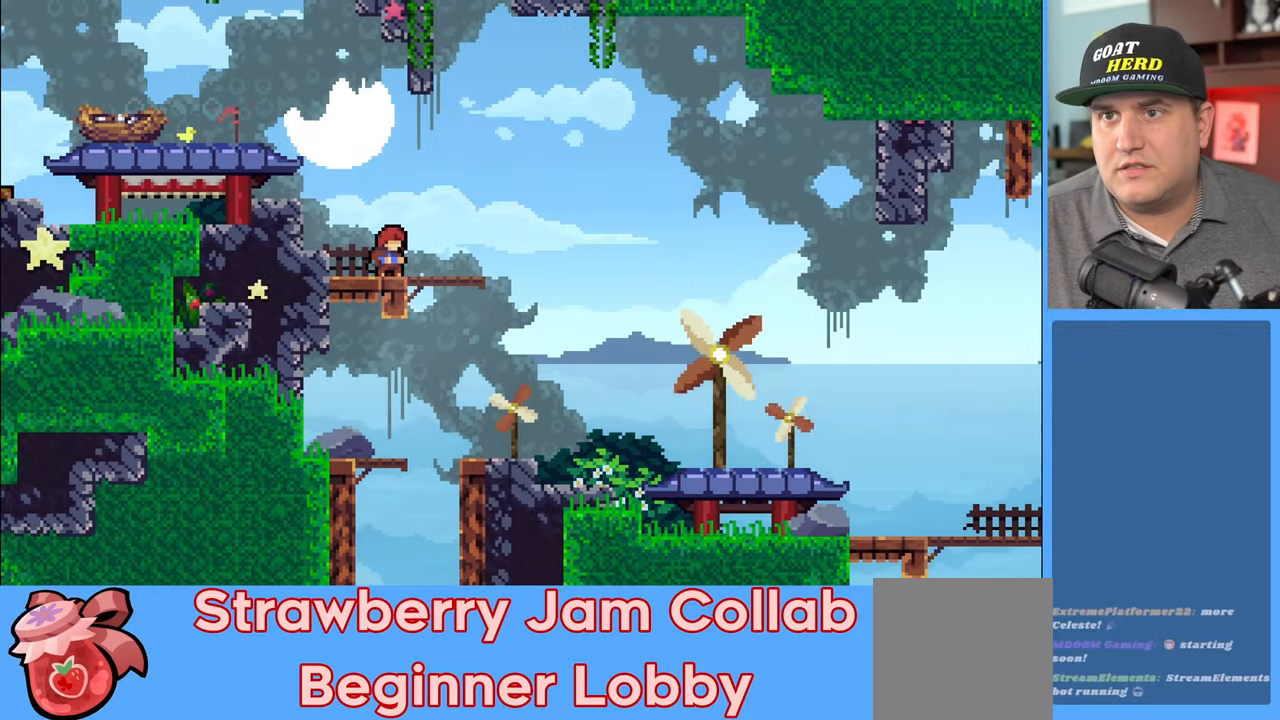
{"buttons": ["R2"], "left_stick": "center", "right_stick": "center", "events": []}
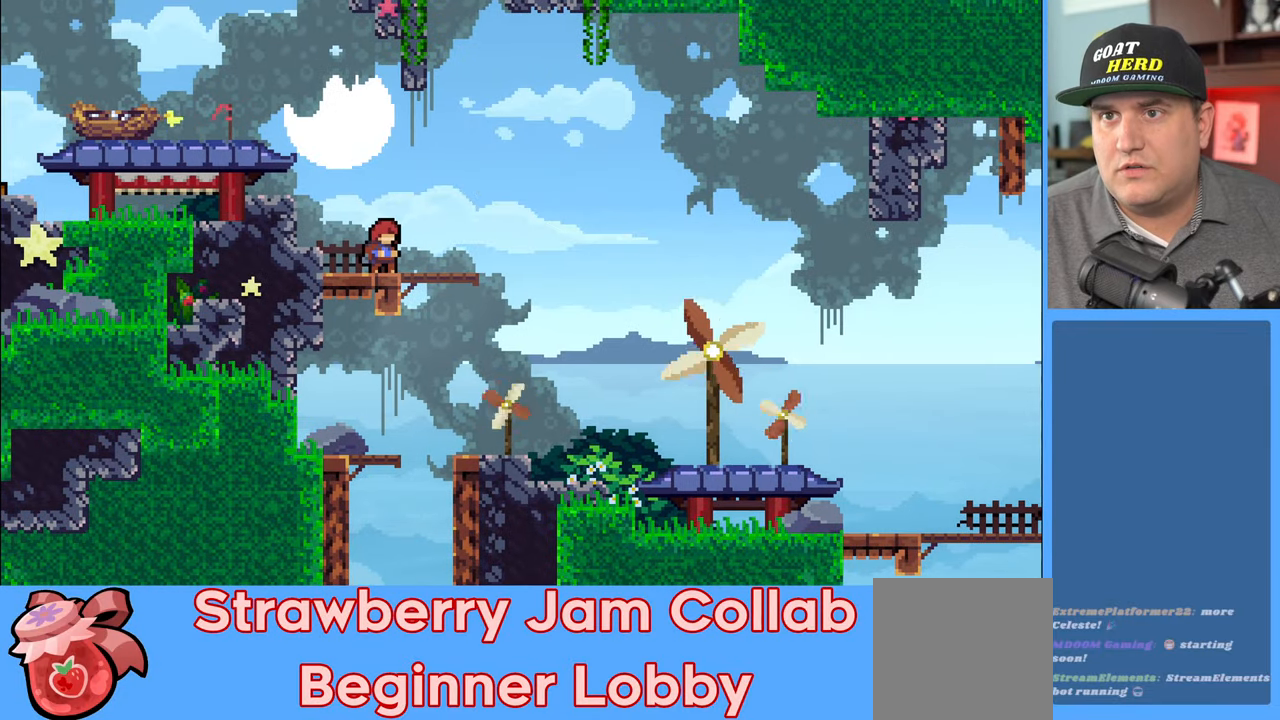
{"buttons": ["X", "R2"], "left_stick": "up-left", "right_stick": "center", "events": [[50, "left_stick", "up-left"], [167, "A", "down"], [267, "X", "down"], [300, "A", "up"]]}